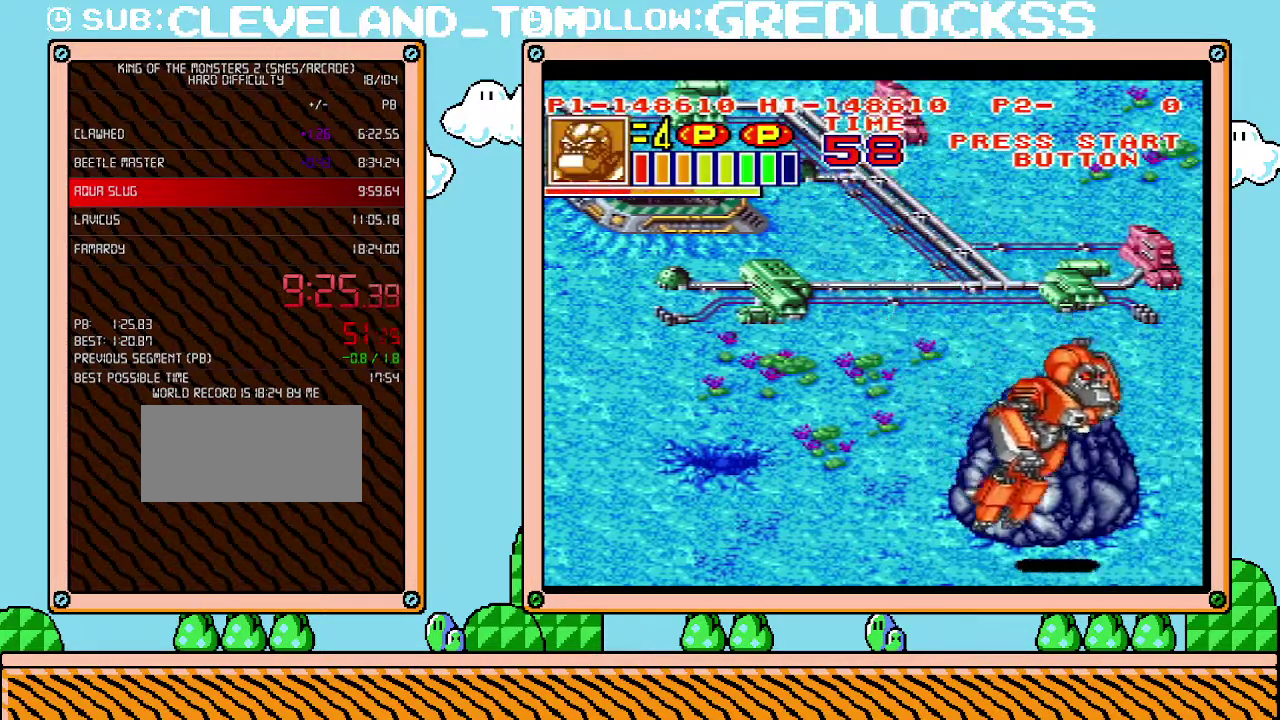
Gameplay with a controller (Nintendo layout); each line is a JSON object with the inputs held at the frame after it. "events" lists button and stick changes between this image and that frame as [ms after this image, input, new state], when the widget could be followed in between. Not read: L3 R3.
{"buttons": [], "events": [[250, "DPAD_RIGHT", "up"]]}
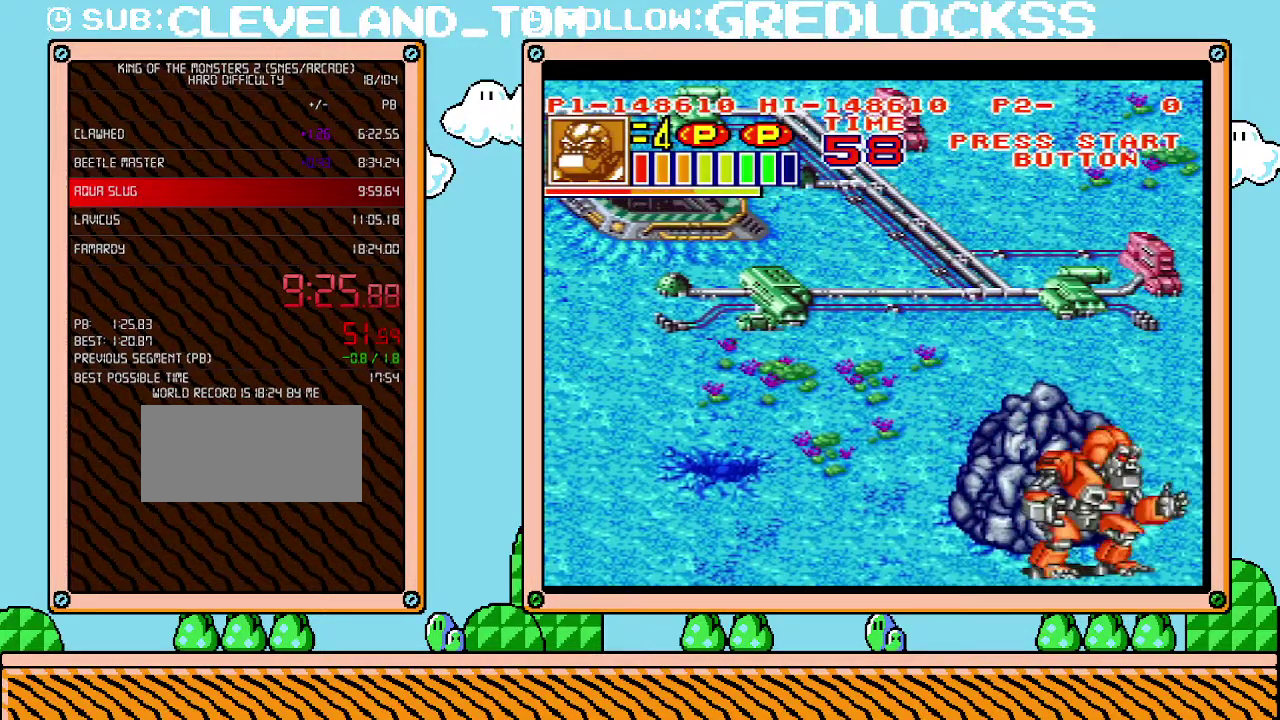
{"buttons": ["B", "L1"], "events": [[100, "L1", "down"], [167, "B", "down"], [250, "B", "up"], [317, "B", "down"], [417, "B", "up"], [467, "B", "down"]]}
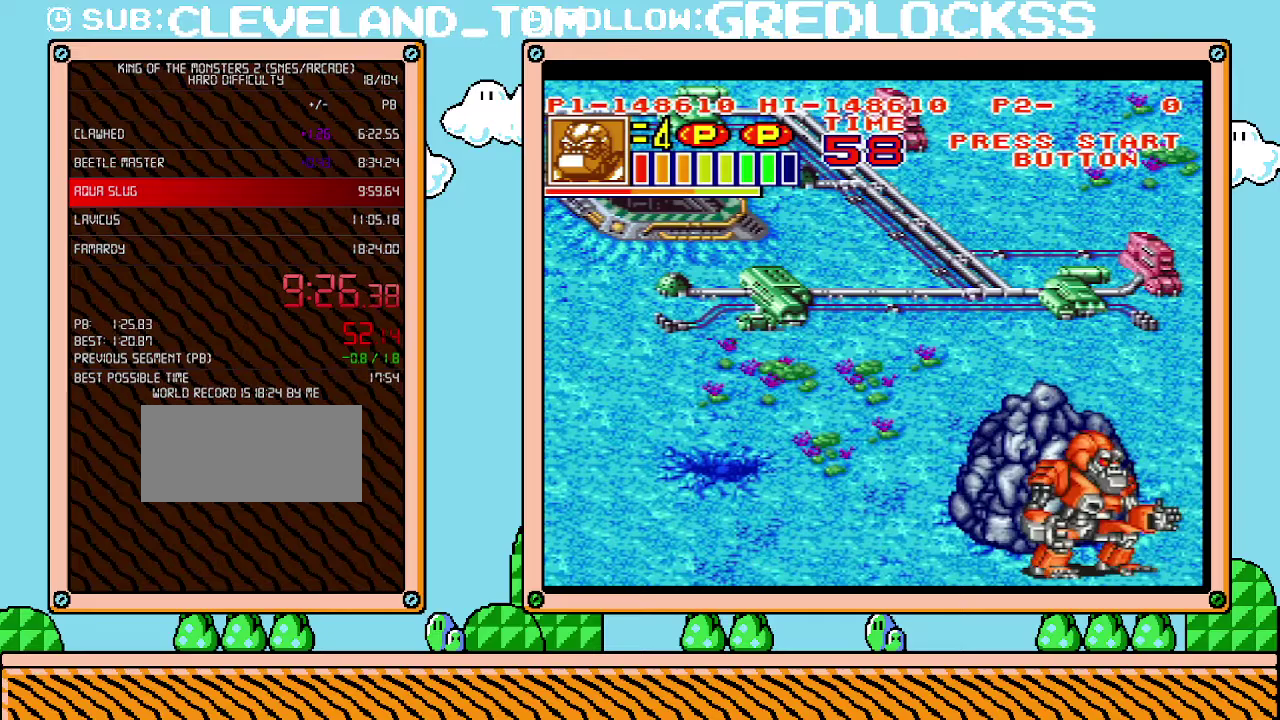
{"buttons": ["B", "L1"], "events": [[33, "B", "up"], [133, "B", "down"], [200, "B", "up"], [250, "B", "down"], [350, "B", "up"], [417, "B", "down"]]}
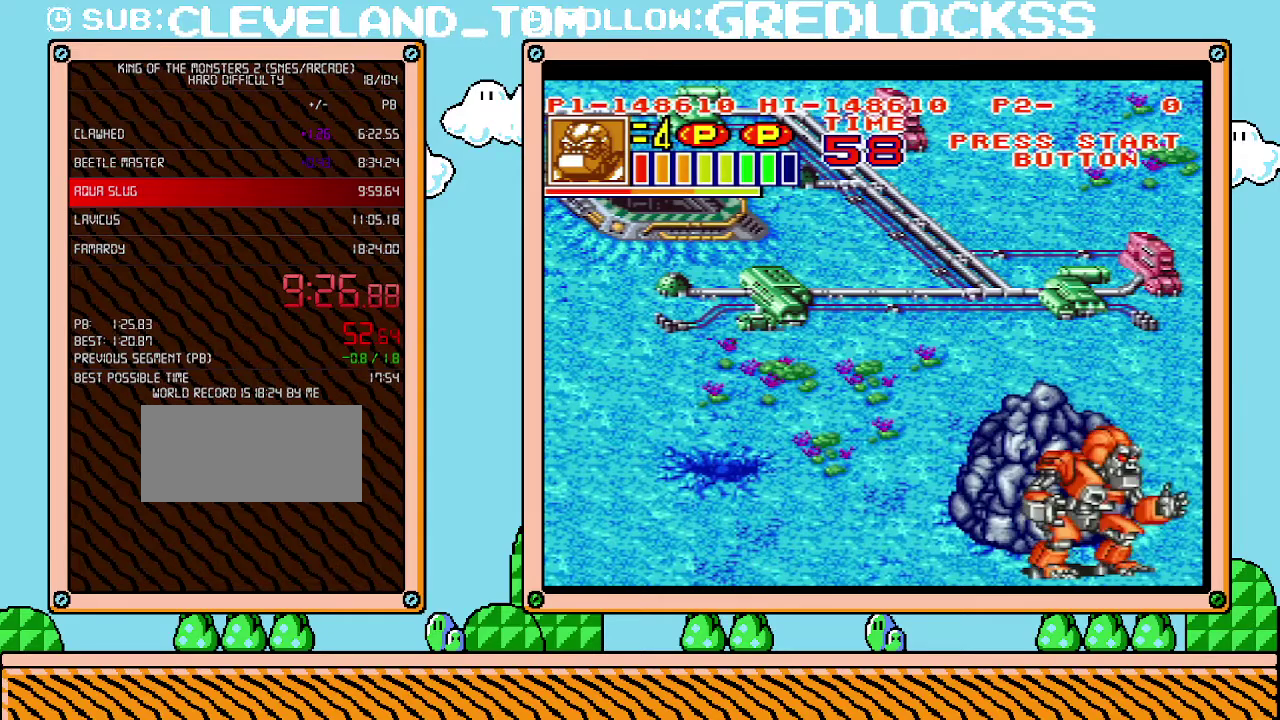
{"buttons": ["B", "L1"], "events": [[133, "B", "up"], [183, "B", "down"], [417, "B", "up"], [467, "B", "down"]]}
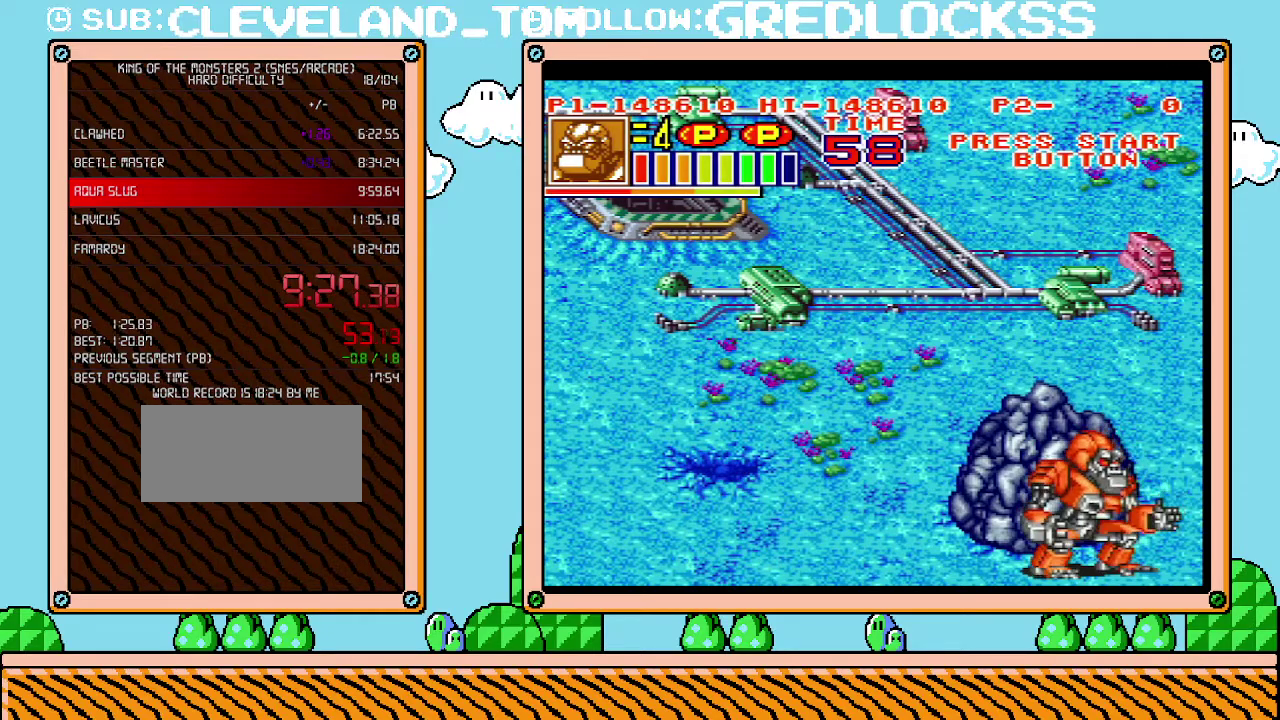
{"buttons": ["L1"], "events": [[33, "B", "up"], [100, "B", "down"], [183, "B", "up"], [250, "B", "down"], [350, "B", "up"], [400, "B", "down"], [467, "B", "up"]]}
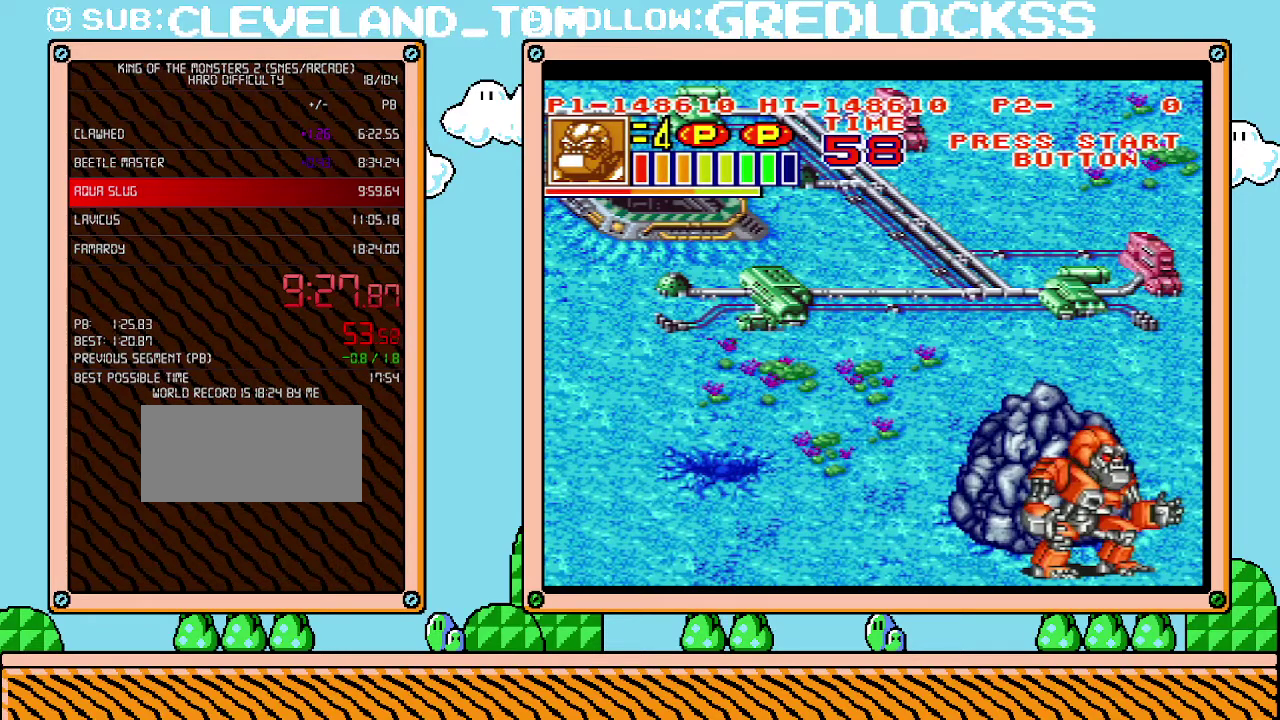
{"buttons": ["L1"], "events": [[33, "B", "down"], [100, "B", "up"], [167, "B", "down"], [283, "B", "up"], [350, "B", "down"], [467, "B", "up"]]}
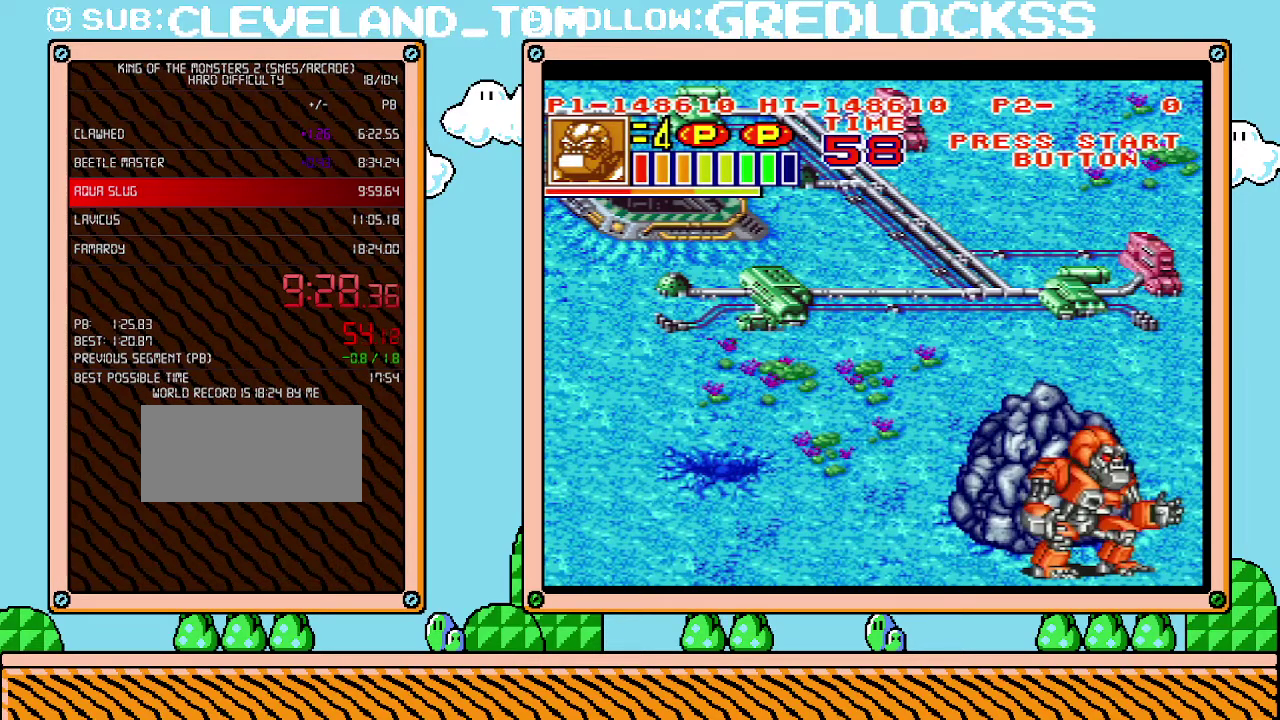
{"buttons": [], "events": [[33, "B", "down"], [133, "B", "up"], [200, "B", "down"], [283, "B", "up"], [350, "B", "down"], [467, "B", "up"], [467, "L1", "up"]]}
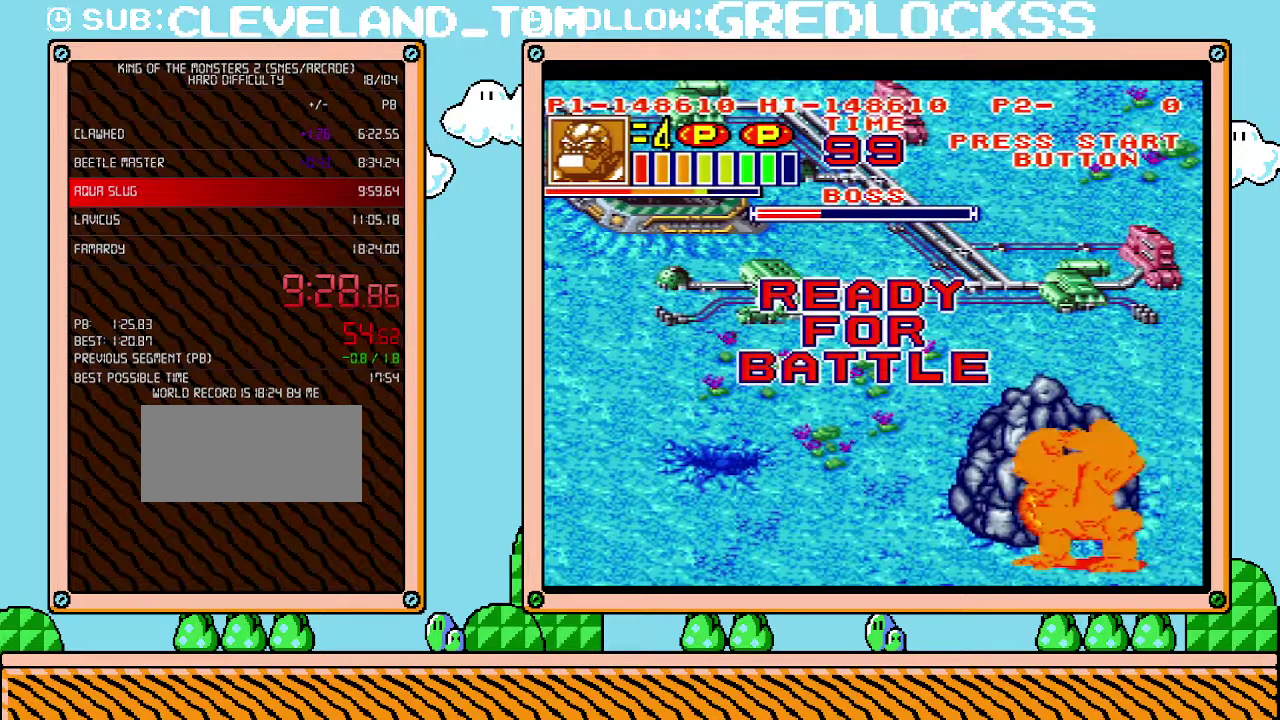
{"buttons": [], "events": [[283, "DPAD_RIGHT", "down"], [283, "DPAD_UP", "down"], [467, "DPAD_RIGHT", "up"], [500, "DPAD_UP", "up"]]}
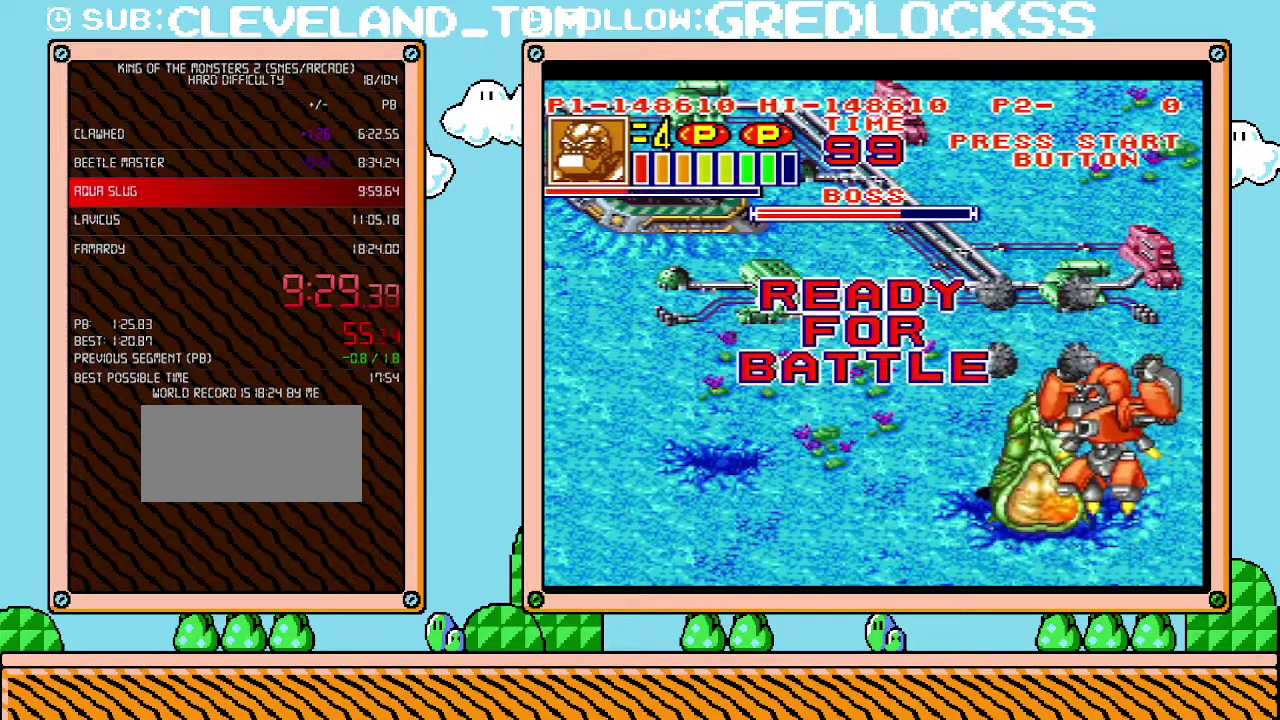
{"buttons": [], "events": [[133, "DPAD_RIGHT", "down"], [133, "DPAD_UP", "down"], [250, "DPAD_RIGHT", "up"], [250, "DPAD_UP", "up"]]}
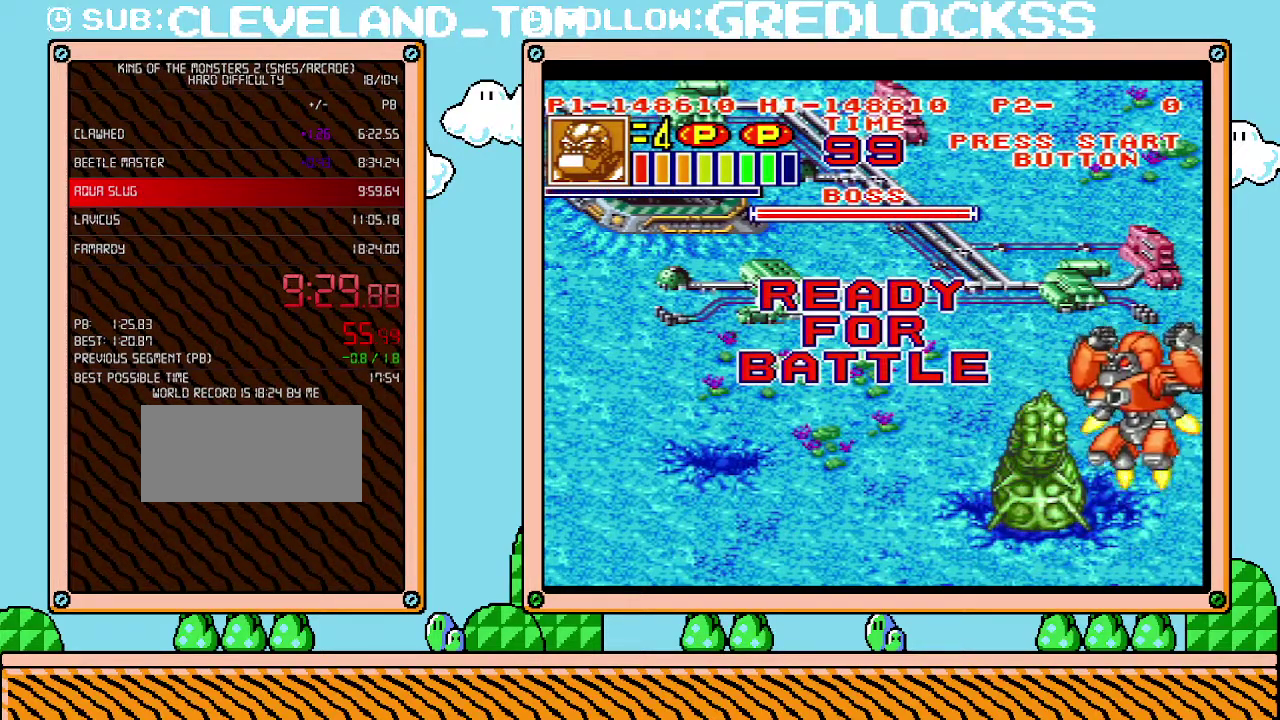
{"buttons": ["X"], "events": [[133, "X", "down"], [217, "X", "up"], [317, "X", "down"], [383, "X", "up"], [467, "X", "down"]]}
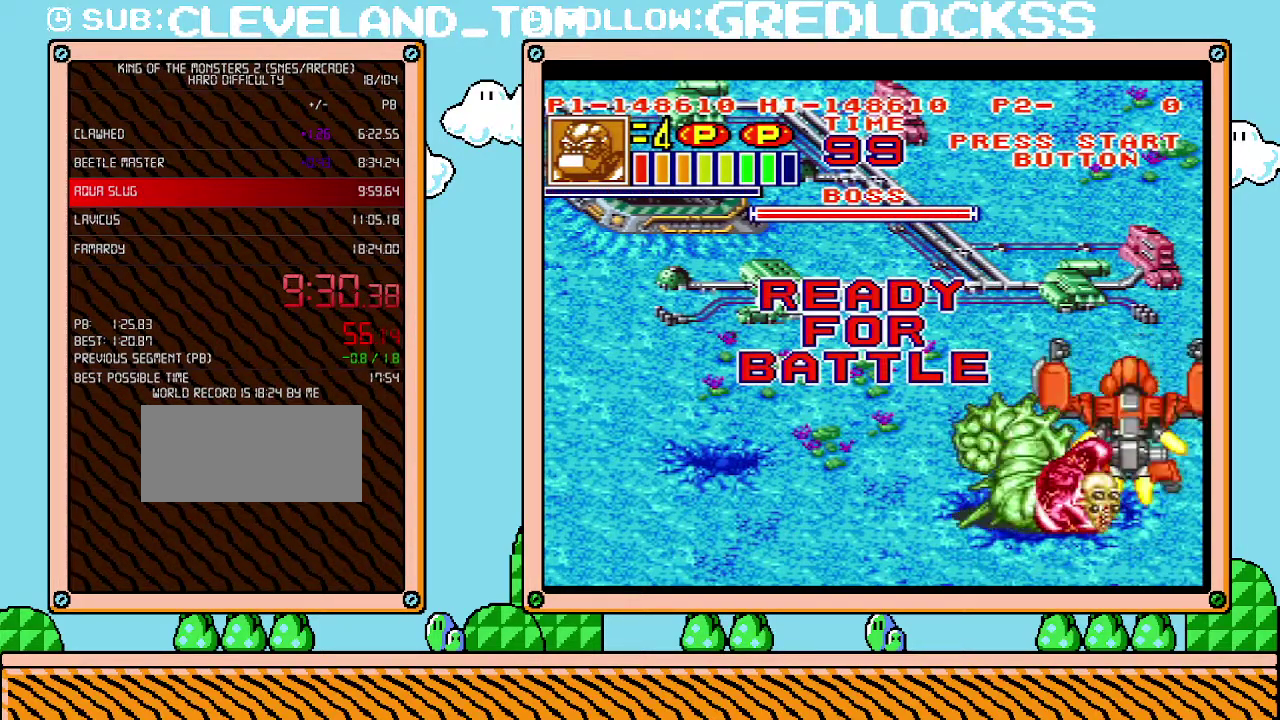
{"buttons": ["X", "DPAD_LEFT"], "events": [[67, "X", "up"], [133, "X", "down"], [217, "X", "up"], [450, "DPAD_LEFT", "down"], [450, "X", "down"]]}
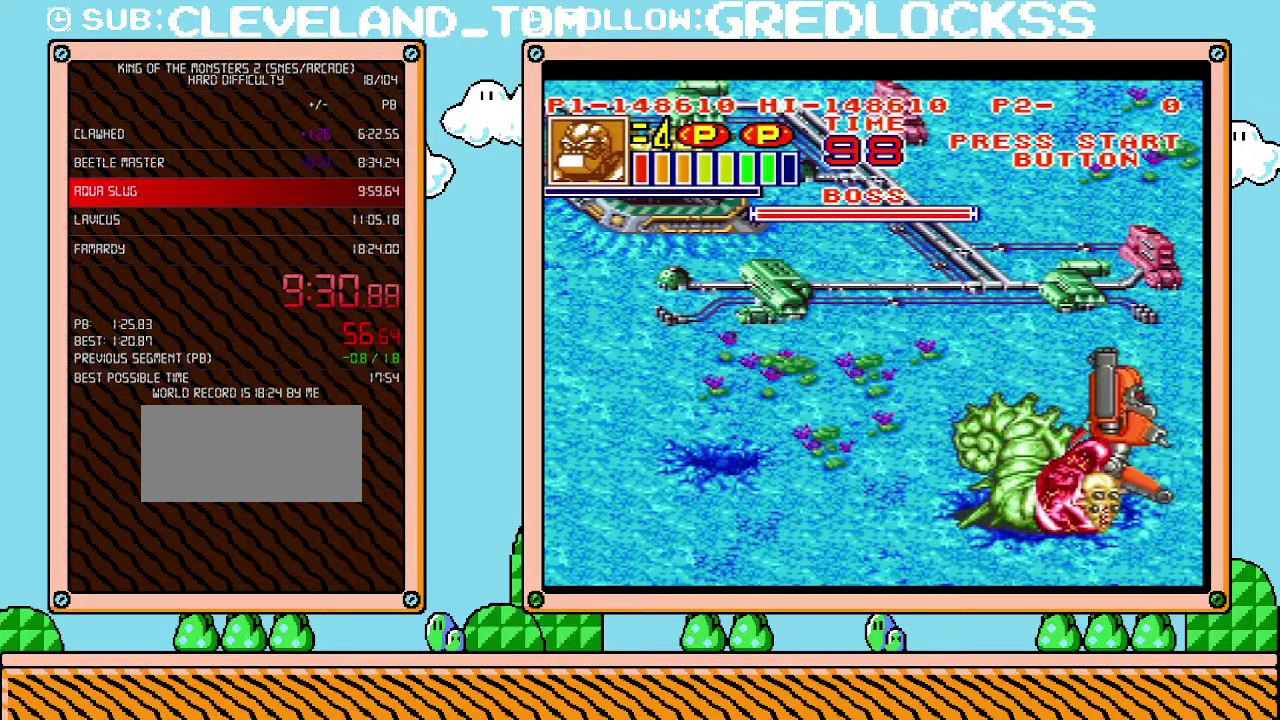
{"buttons": ["X", "DPAD_RIGHT"], "events": [[33, "X", "up"], [133, "X", "down"], [217, "X", "up"], [283, "X", "down"], [317, "DPAD_LEFT", "up"], [383, "X", "up"], [417, "DPAD_RIGHT", "down"], [450, "X", "down"]]}
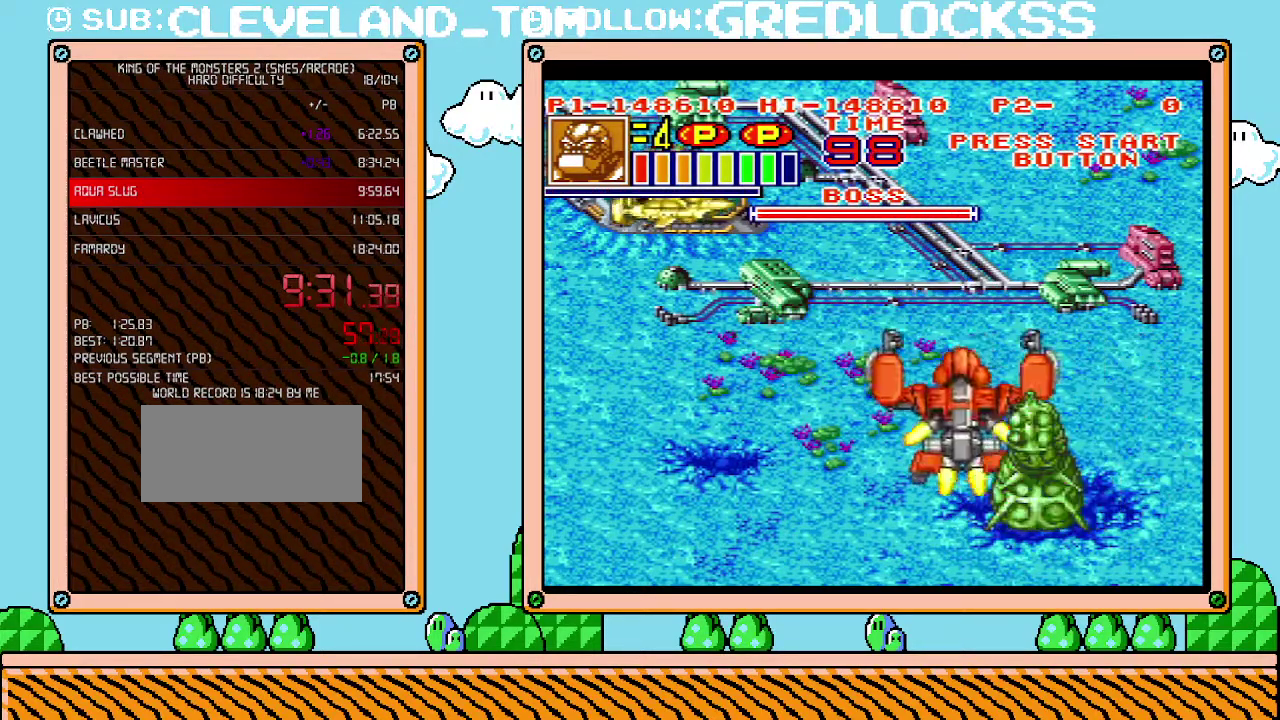
{"buttons": ["X", "DPAD_RIGHT"], "events": [[33, "X", "up"], [100, "X", "down"], [167, "X", "up"], [217, "X", "down"], [317, "X", "up"], [383, "X", "down"], [433, "X", "up"], [500, "X", "down"]]}
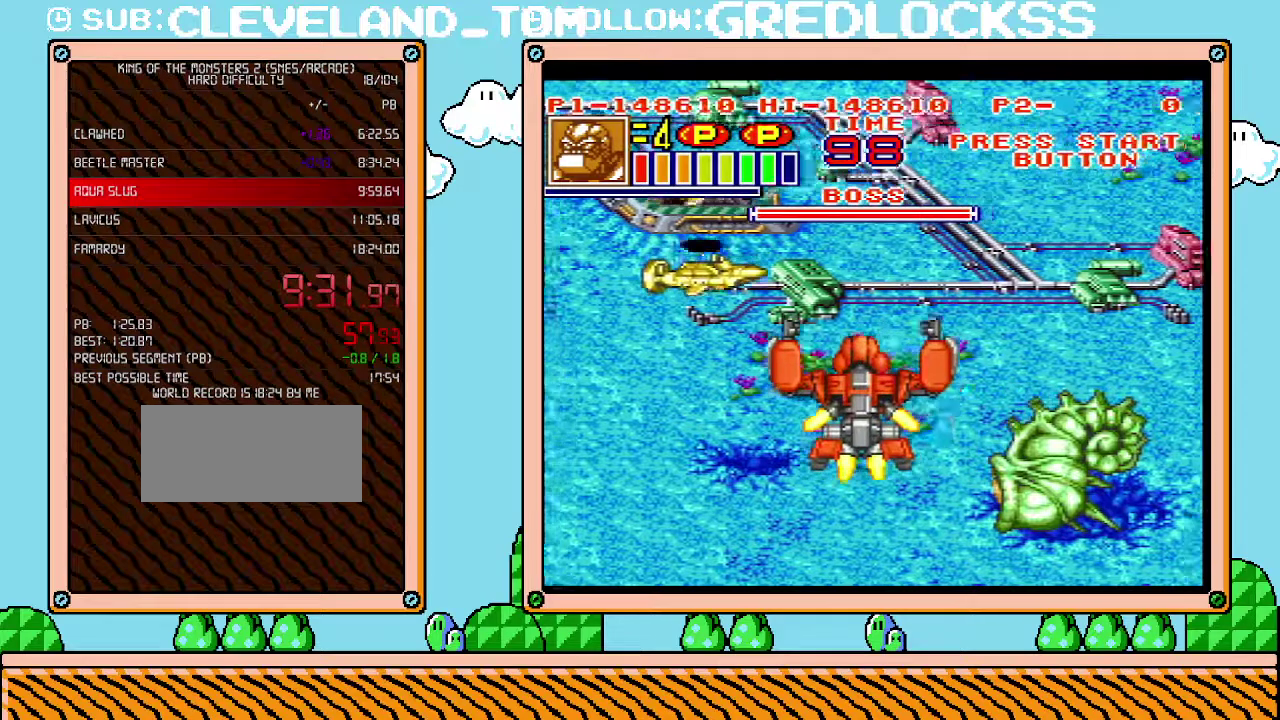
{"buttons": ["X", "DPAD_RIGHT"], "events": [[67, "X", "up"], [133, "X", "down"], [183, "X", "up"], [250, "X", "down"], [317, "X", "up"], [383, "X", "down"], [433, "X", "up"], [500, "X", "down"]]}
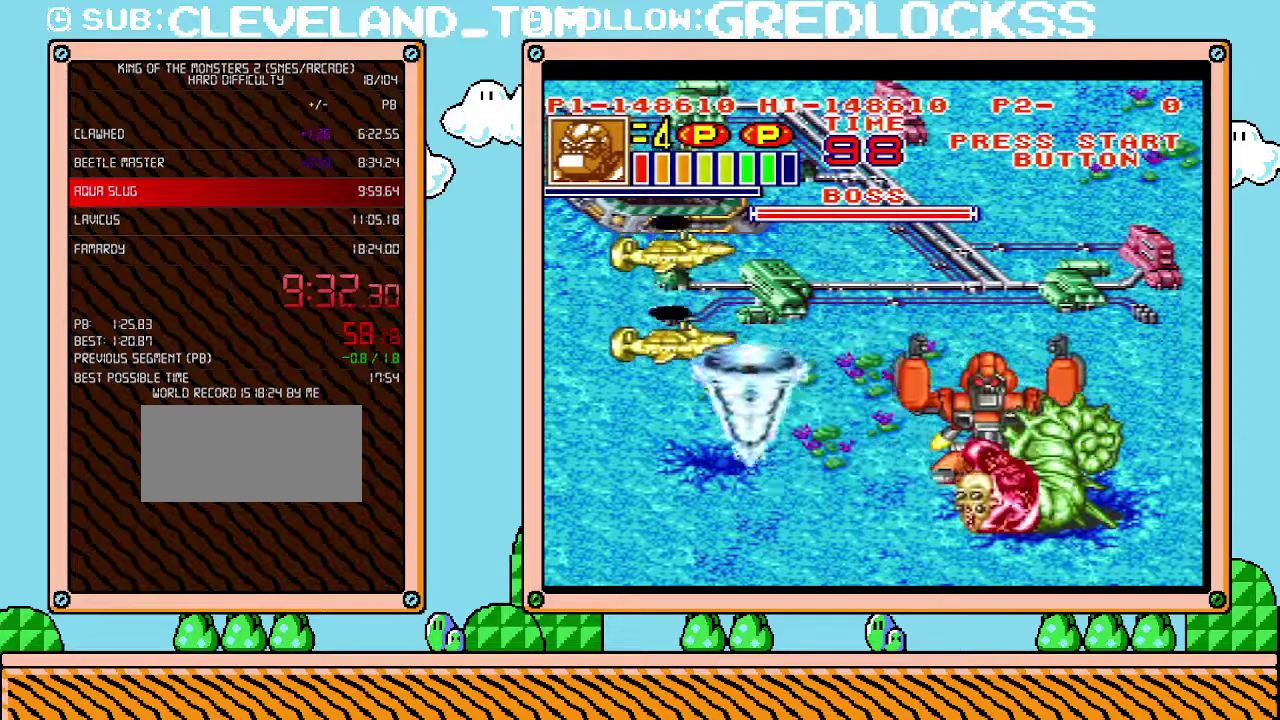
{"buttons": [], "events": [[67, "X", "up"], [133, "X", "down"], [217, "X", "up"], [283, "X", "down"], [383, "X", "up"], [450, "DPAD_RIGHT", "up"]]}
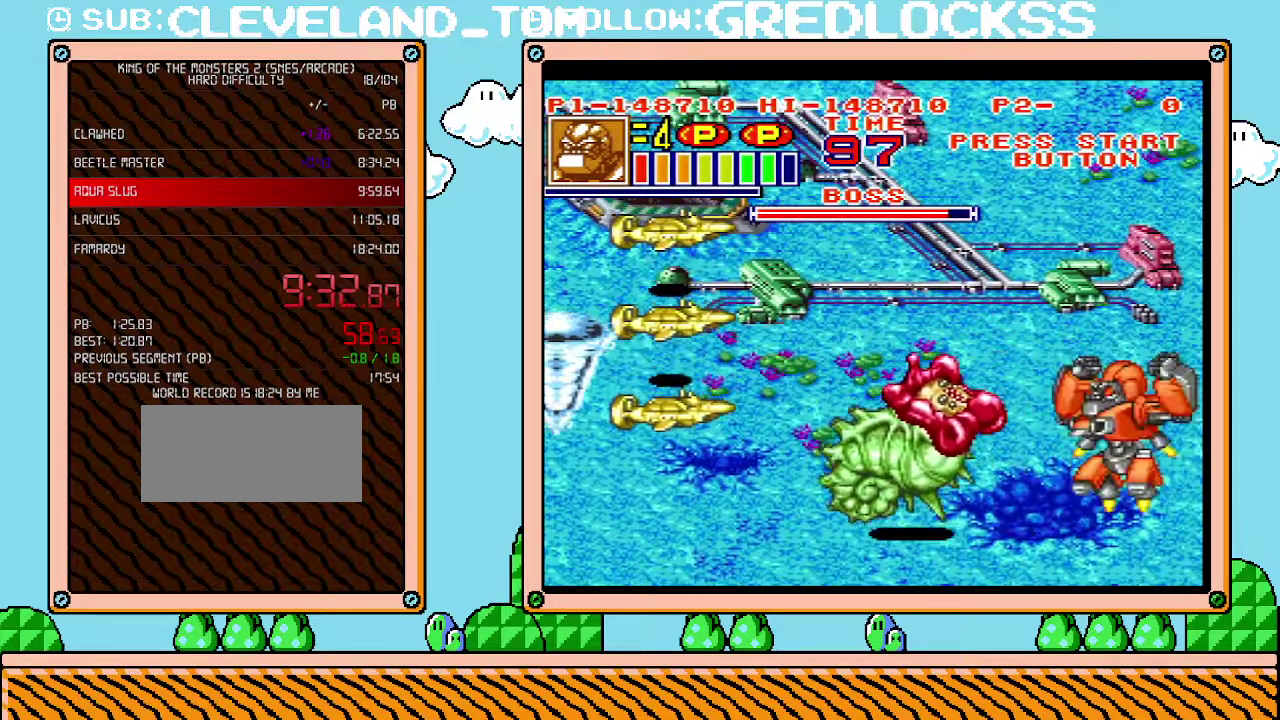
{"buttons": ["X"], "events": [[67, "DPAD_LEFT", "down"], [283, "X", "down"], [383, "X", "up"], [433, "DPAD_LEFT", "up"], [467, "X", "down"]]}
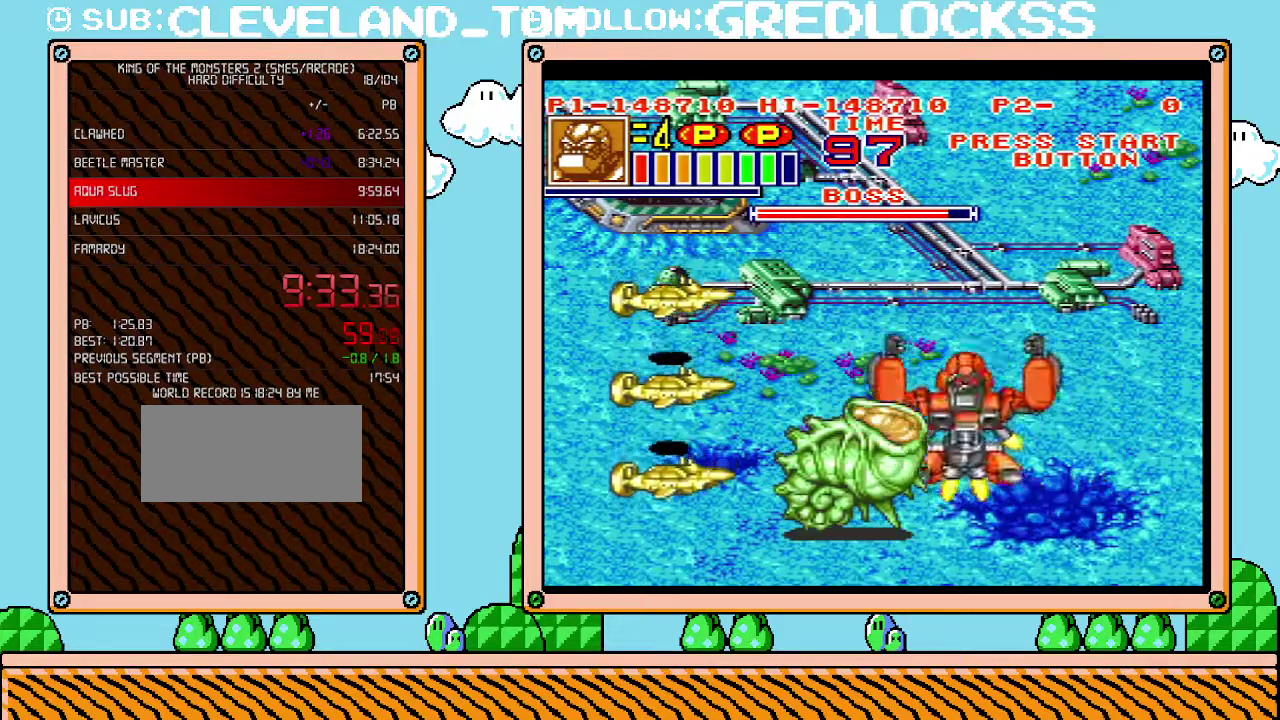
{"buttons": [], "events": [[33, "X", "up"], [283, "X", "down"], [350, "X", "up"], [400, "DPAD_RIGHT", "down"], [400, "X", "down"], [467, "DPAD_RIGHT", "up"], [467, "X", "up"]]}
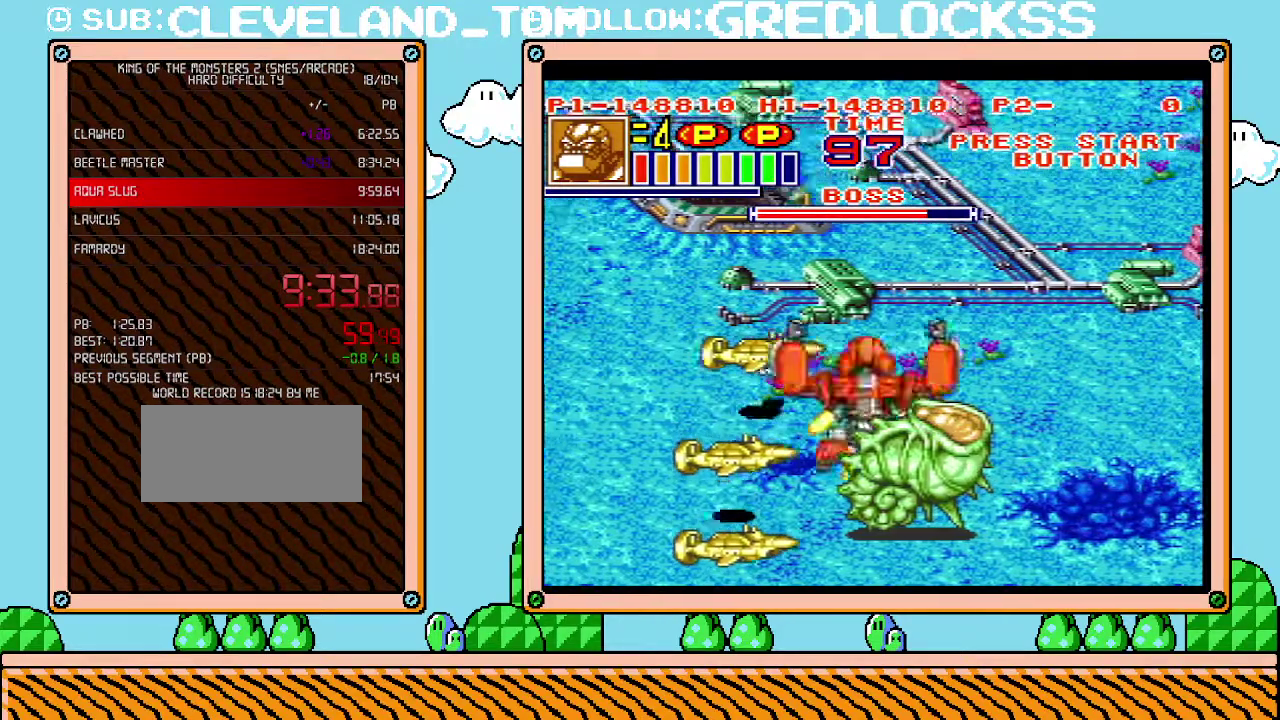
{"buttons": ["X"], "events": [[67, "X", "down"], [167, "X", "up"], [217, "X", "down"], [250, "DPAD_RIGHT", "down"], [283, "X", "up"], [350, "X", "down"], [383, "DPAD_RIGHT", "up"]]}
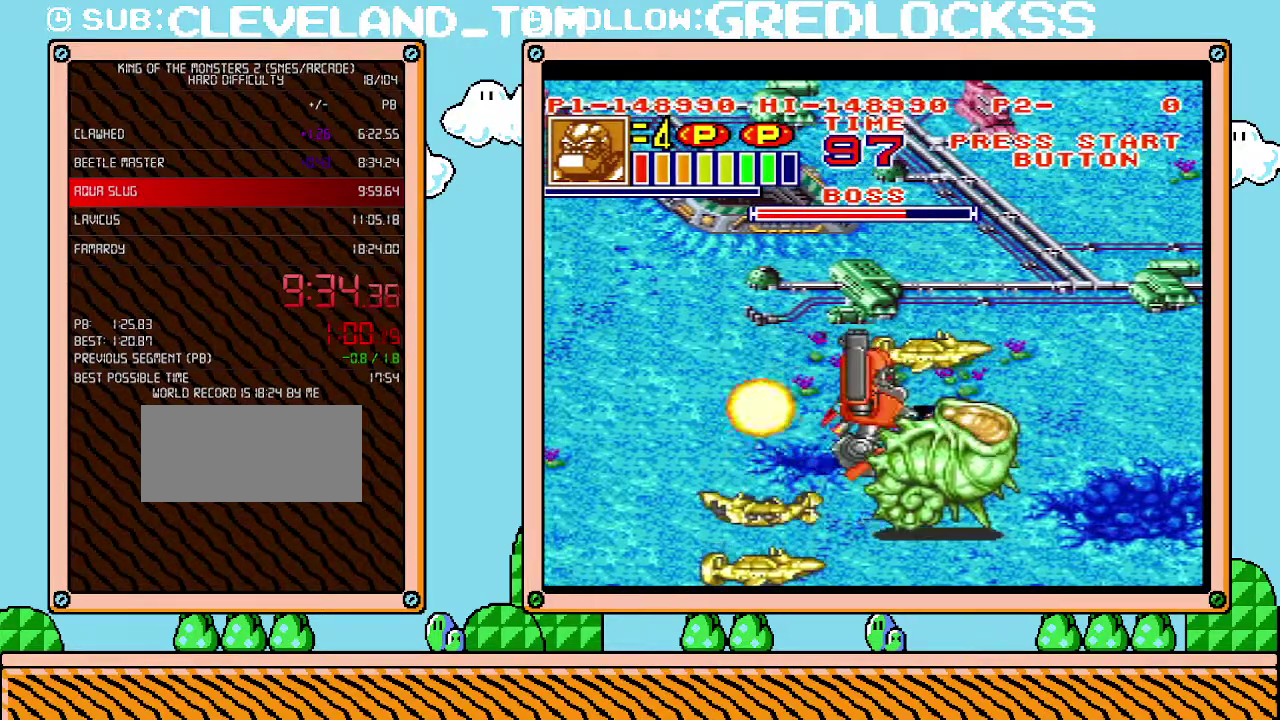
{"buttons": ["X"], "events": []}
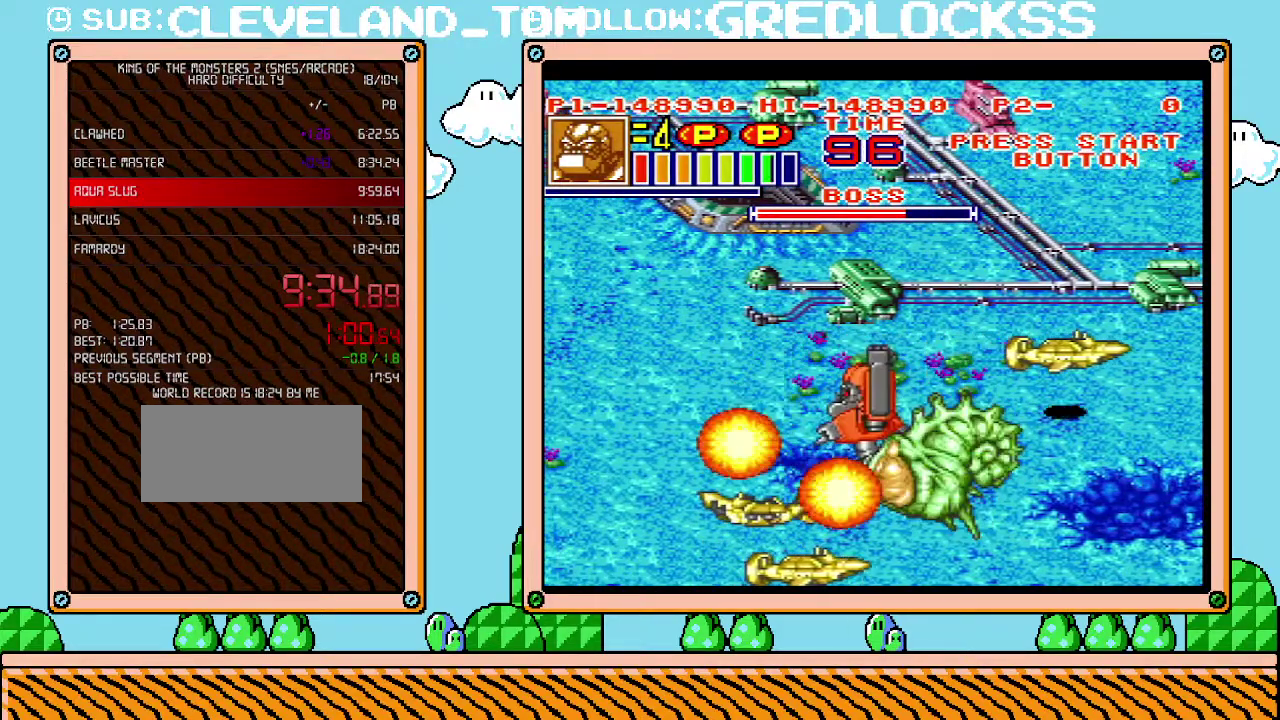
{"buttons": [], "events": [[350, "X", "up"], [400, "X", "down"], [467, "X", "up"]]}
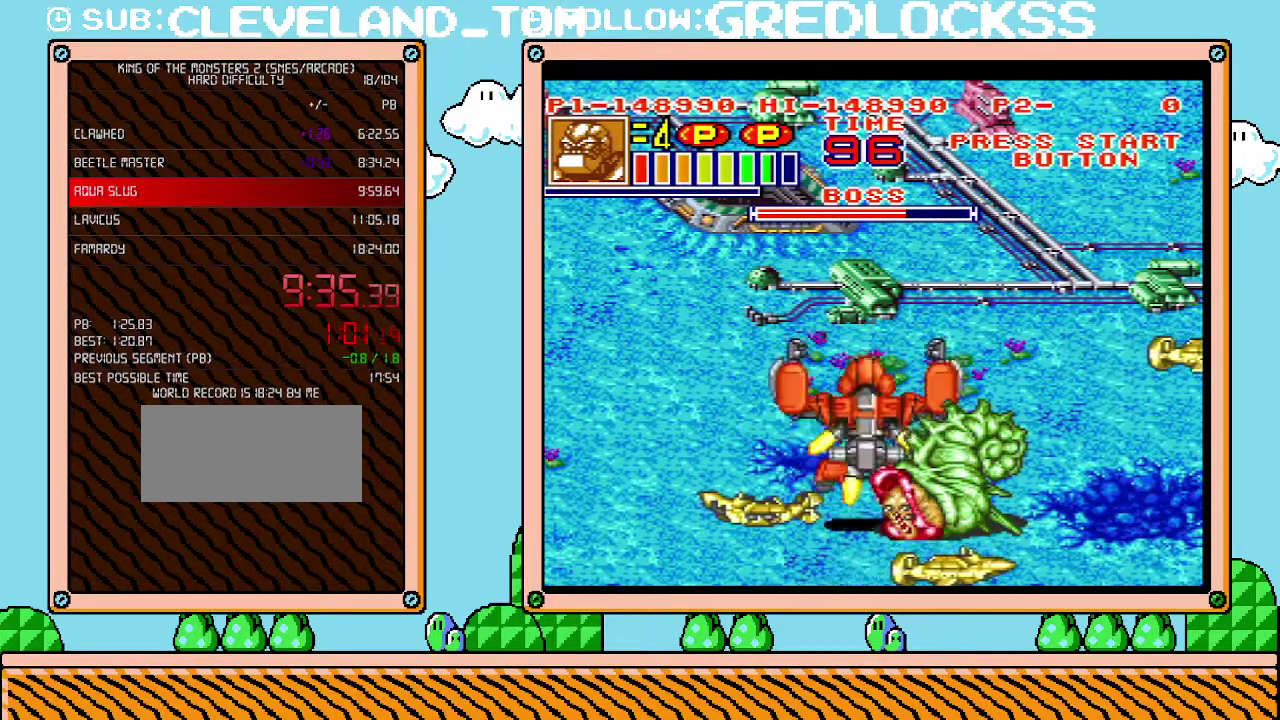
{"buttons": [], "events": [[167, "X", "down"], [217, "X", "up"], [283, "X", "down"], [350, "X", "up"], [400, "X", "down"], [467, "X", "up"]]}
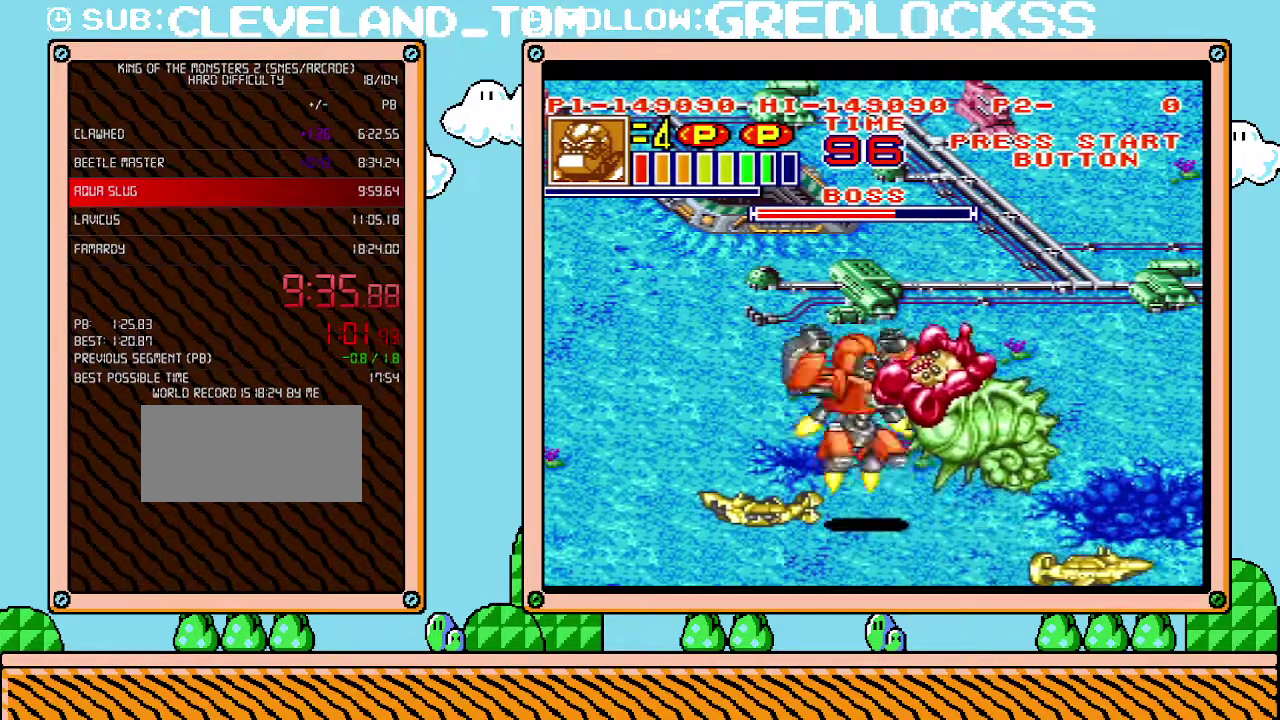
{"buttons": ["DPAD_RIGHT"], "events": [[33, "X", "down"], [100, "X", "up"], [167, "X", "down"], [183, "DPAD_RIGHT", "down"], [217, "X", "up"], [283, "X", "down"], [350, "X", "up"], [417, "X", "down"], [467, "X", "up"]]}
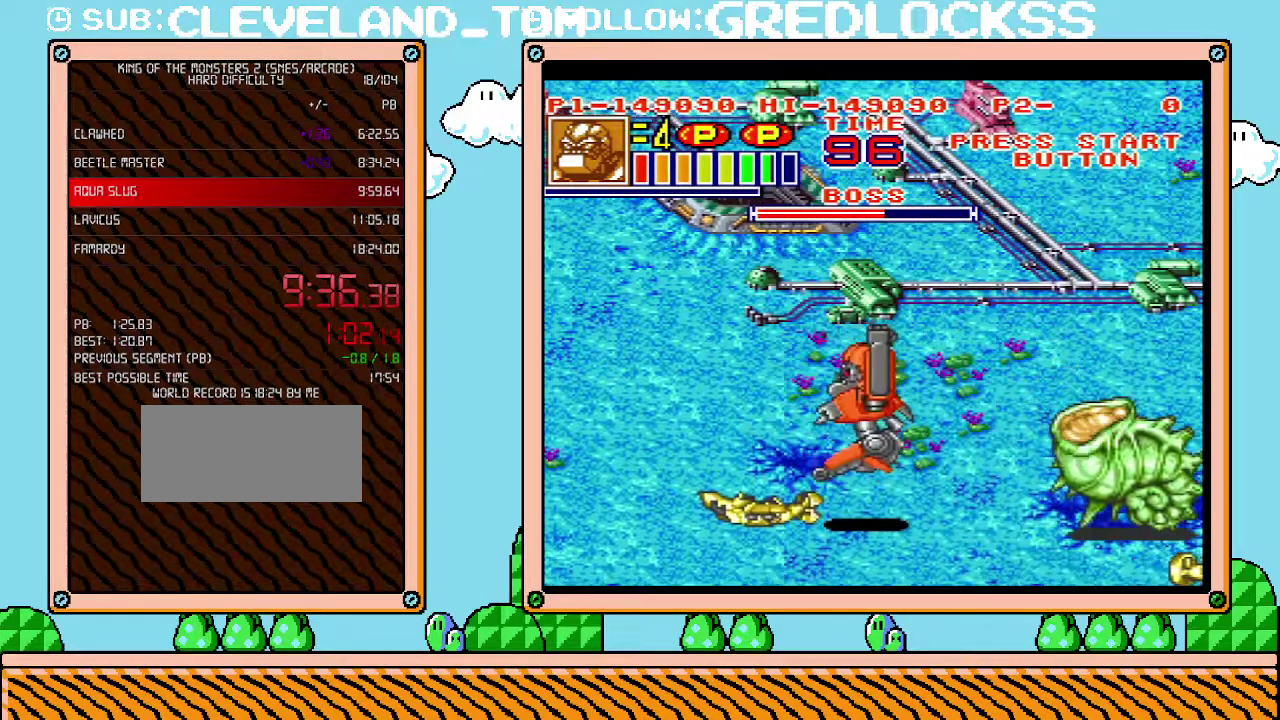
{"buttons": ["DPAD_RIGHT"], "events": [[33, "X", "down"], [133, "X", "up"], [283, "X", "down"], [350, "X", "up"]]}
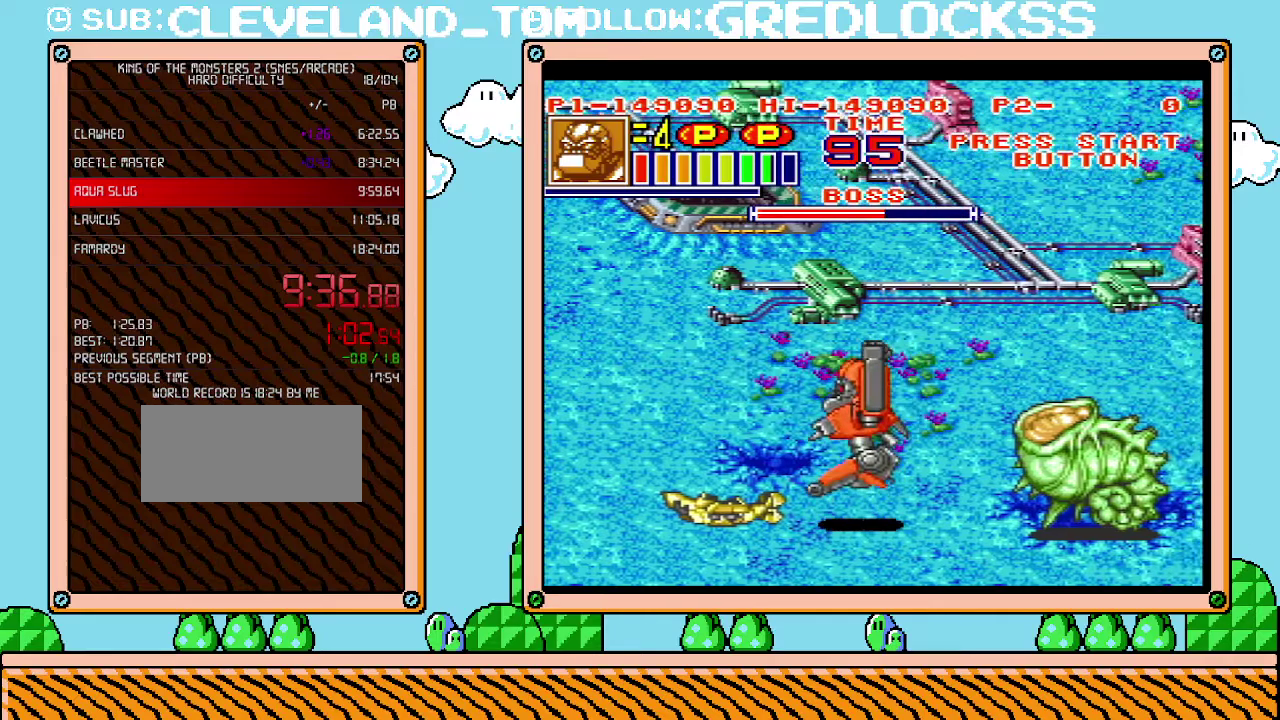
{"buttons": [], "events": [[33, "X", "down"], [217, "X", "up"], [283, "DPAD_RIGHT", "up"], [283, "X", "down"], [350, "X", "up"], [417, "X", "down"], [467, "X", "up"]]}
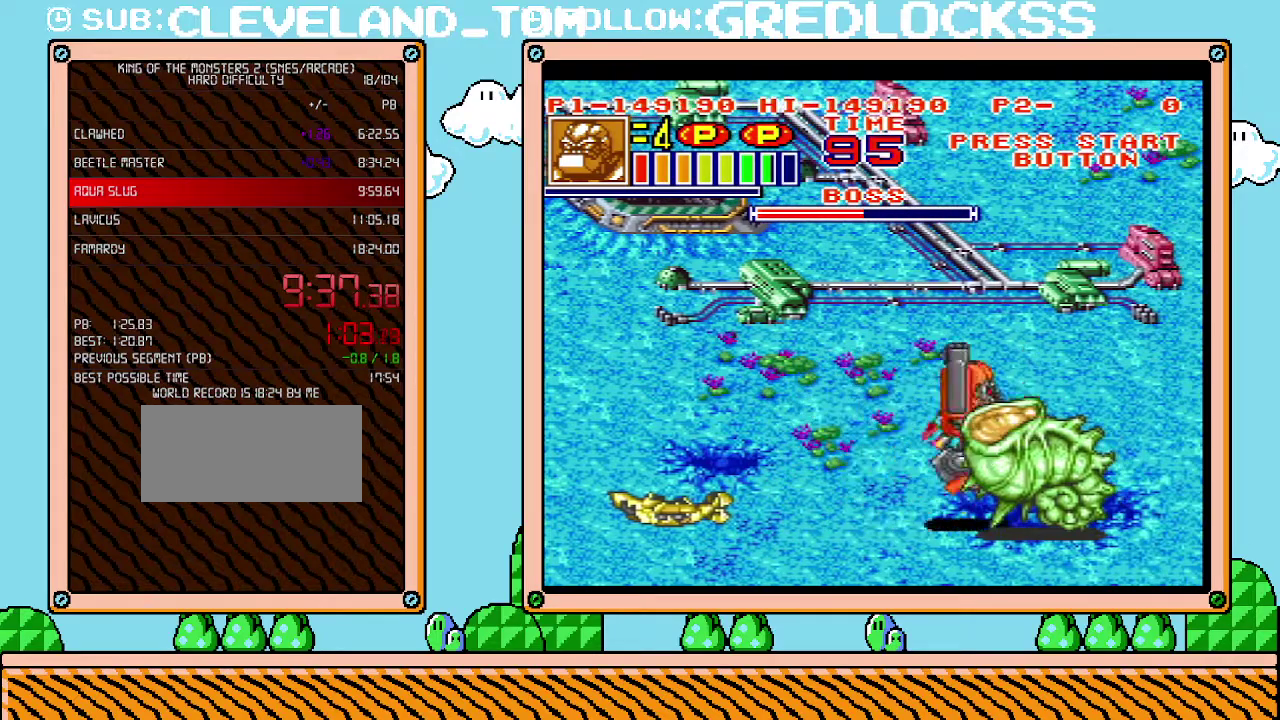
{"buttons": [], "events": [[33, "X", "down"], [100, "X", "up"], [167, "X", "down"], [217, "X", "up"], [283, "X", "down"], [350, "X", "up"], [433, "X", "down"], [500, "X", "up"]]}